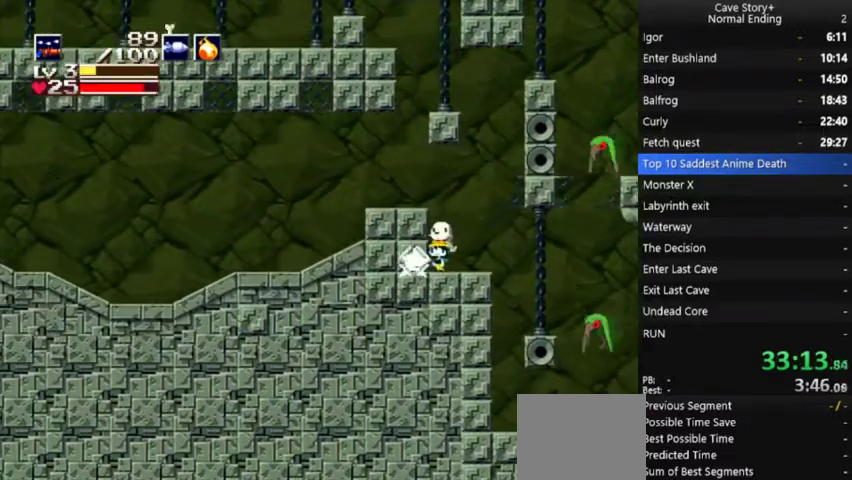
Gameplay with a controller (Xbox layout); each line is a JSON object with the inputs held at the frame after it. "events" lists button and stick changes between this image and that frame as [ms after this image, input, new state], when the widget could be followed in between. Not read: L3 R3.
{"buttons": ["DPAD_DOWN", "DPAD_LEFT"], "left_stick": "center", "right_stick": "center", "events": [[67, "A", "up"], [67, "X", "up"], [133, "A", "down"], [133, "X", "down"], [500, "A", "up"], [500, "X", "up"]]}
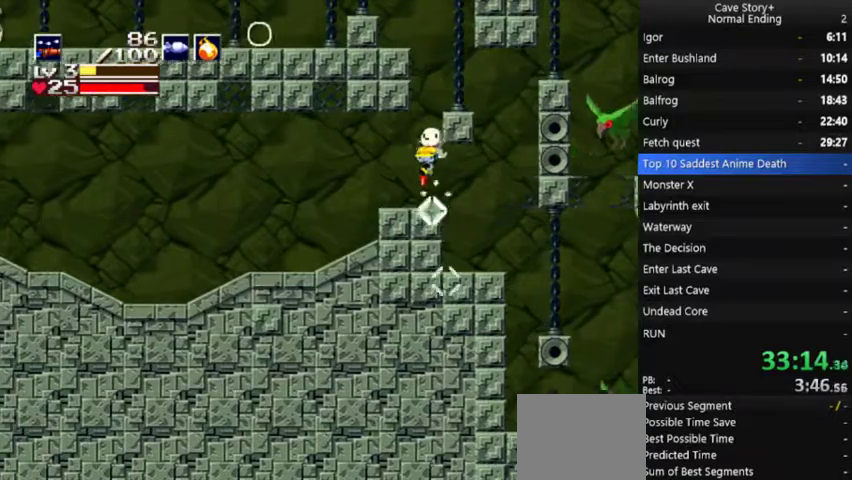
{"buttons": ["DPAD_LEFT"], "left_stick": "center", "right_stick": "center", "events": [[333, "DPAD_DOWN", "up"]]}
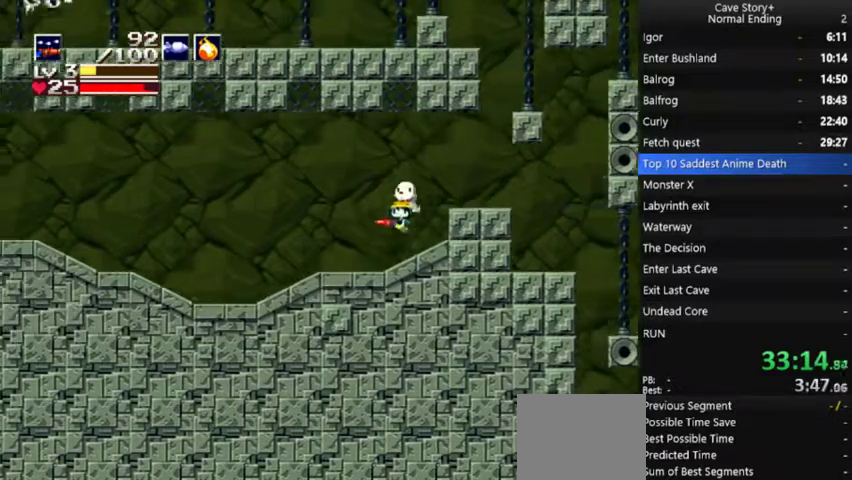
{"buttons": ["DPAD_LEFT"], "left_stick": "center", "right_stick": "center", "events": []}
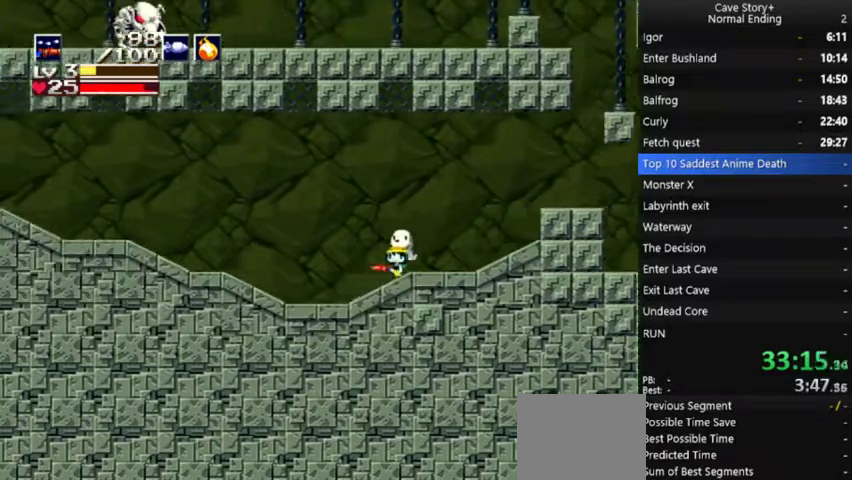
{"buttons": ["DPAD_LEFT"], "left_stick": "center", "right_stick": "center", "events": []}
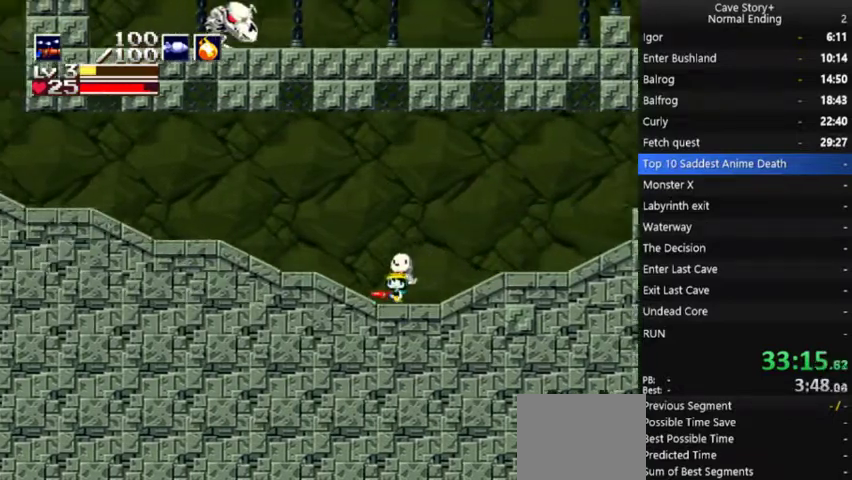
{"buttons": ["DPAD_LEFT"], "left_stick": "center", "right_stick": "center", "events": [[33, "A", "down"], [100, "A", "up"]]}
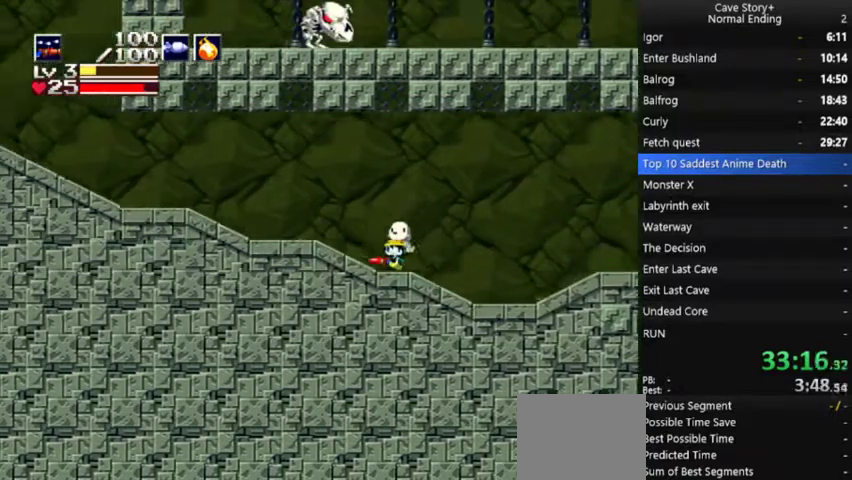
{"buttons": ["DPAD_LEFT"], "left_stick": "center", "right_stick": "center", "events": []}
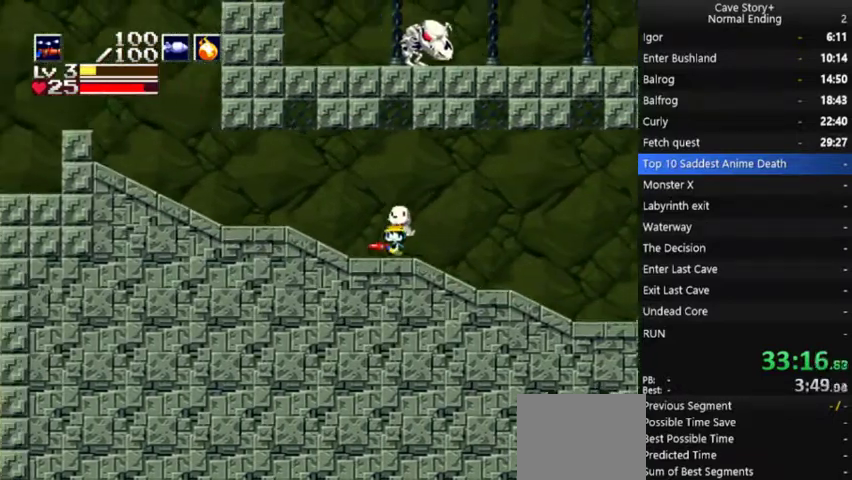
{"buttons": ["A", "X", "DPAD_DOWN", "DPAD_LEFT"], "left_stick": "center", "right_stick": "center", "events": [[333, "DPAD_DOWN", "down"], [367, "A", "down"], [400, "X", "down"]]}
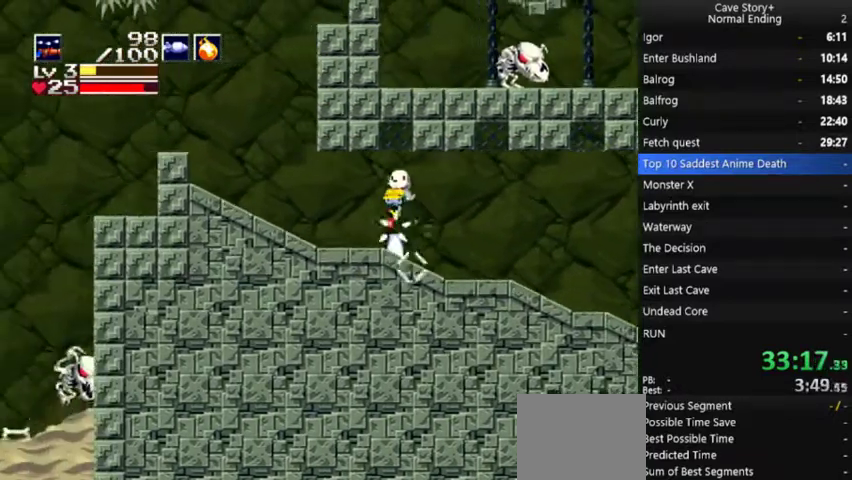
{"buttons": ["A", "X", "DPAD_DOWN", "DPAD_LEFT"], "left_stick": "center", "right_stick": "center", "events": [[67, "A", "up"], [67, "X", "up"], [300, "A", "down"], [300, "X", "down"]]}
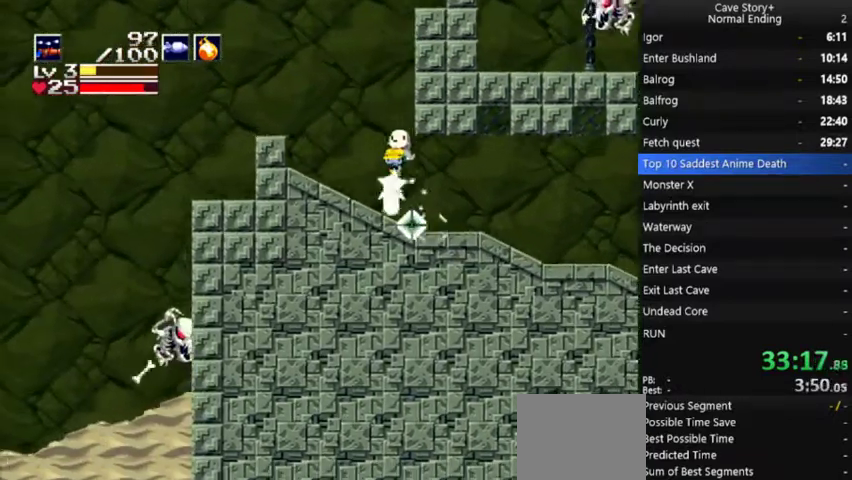
{"buttons": ["DPAD_DOWN", "DPAD_LEFT"], "left_stick": "center", "right_stick": "center", "events": [[433, "A", "up"], [433, "X", "up"]]}
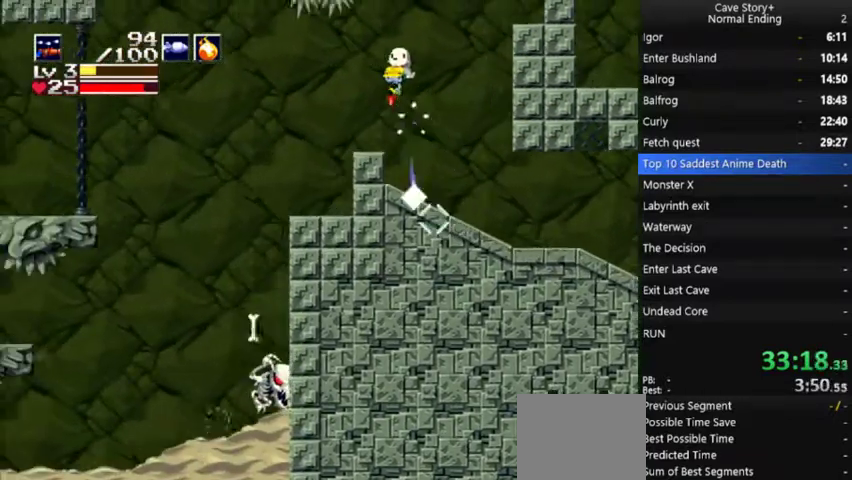
{"buttons": ["A", "X", "DPAD_DOWN"], "left_stick": "center", "right_stick": "center", "events": [[233, "DPAD_LEFT", "up"], [300, "A", "down"], [333, "X", "down"]]}
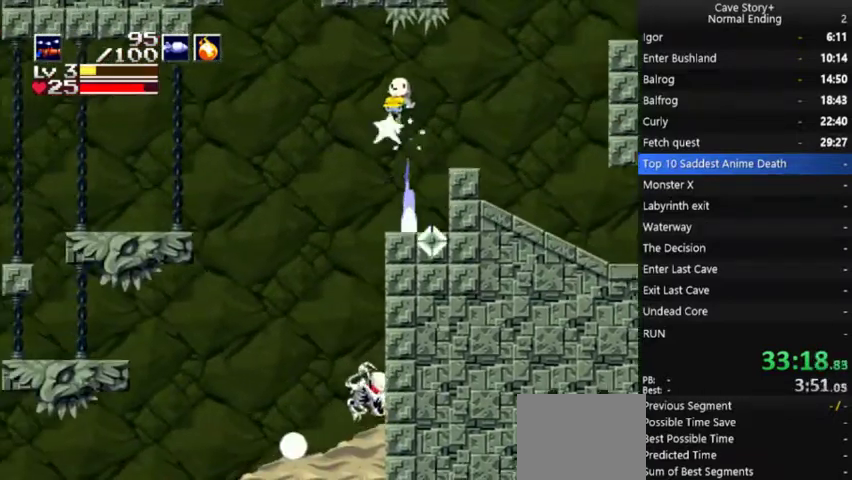
{"buttons": ["DPAD_DOWN"], "left_stick": "center", "right_stick": "center", "events": [[67, "A", "up"], [67, "X", "up"], [200, "A", "down"], [200, "X", "down"], [333, "A", "up"], [333, "X", "up"]]}
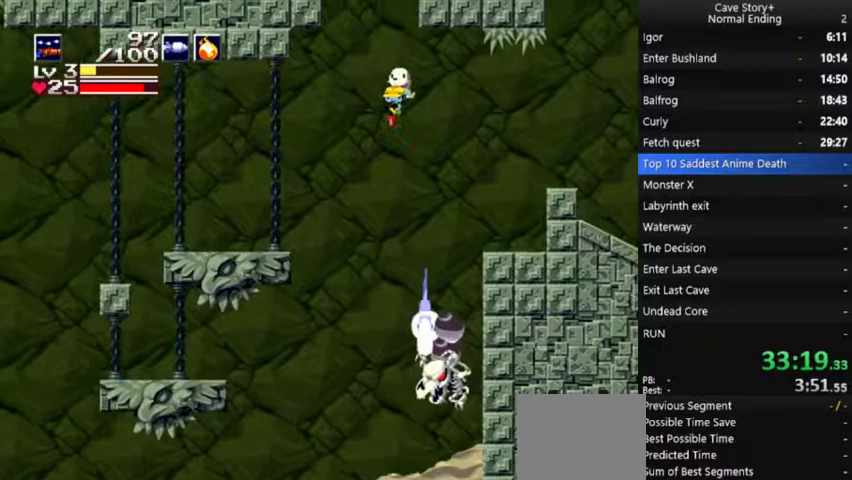
{"buttons": ["DPAD_DOWN"], "left_stick": "center", "right_stick": "center", "events": [[267, "A", "down"], [300, "X", "down"], [500, "A", "up"], [500, "X", "up"]]}
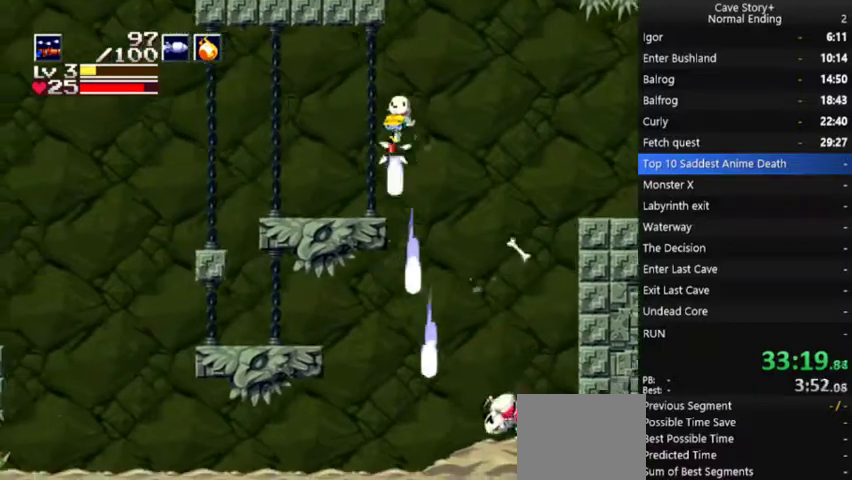
{"buttons": ["DPAD_DOWN"], "left_stick": "center", "right_stick": "center", "events": [[167, "A", "down"], [167, "X", "down"], [333, "A", "up"], [333, "X", "up"]]}
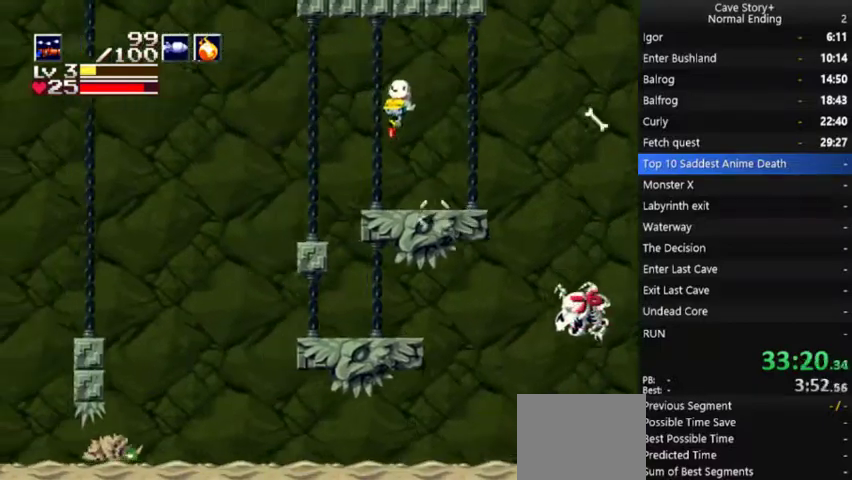
{"buttons": ["DPAD_DOWN"], "left_stick": "center", "right_stick": "center", "events": [[100, "A", "down"], [100, "X", "down"], [200, "A", "up"], [200, "X", "up"], [333, "A", "down"], [333, "X", "down"], [467, "A", "up"], [467, "X", "up"]]}
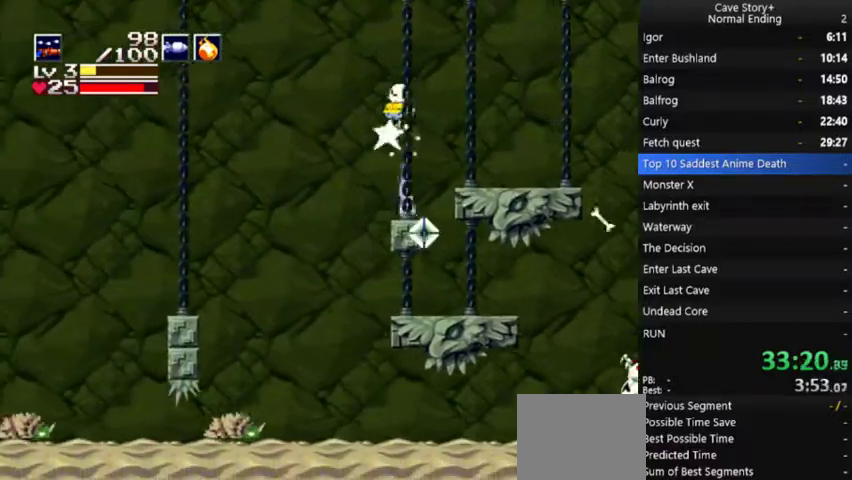
{"buttons": ["DPAD_DOWN"], "left_stick": "center", "right_stick": "center", "events": [[33, "A", "down"], [33, "X", "down"], [200, "A", "up"], [200, "X", "up"], [400, "A", "down"], [400, "X", "down"], [500, "A", "up"], [500, "X", "up"]]}
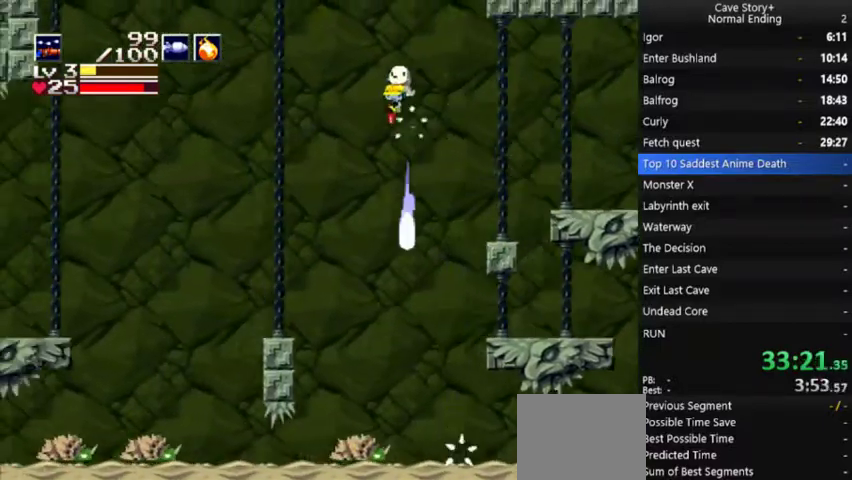
{"buttons": ["DPAD_DOWN"], "left_stick": "center", "right_stick": "center", "events": [[133, "A", "down"], [133, "X", "down"], [233, "A", "up"], [267, "X", "up"], [400, "A", "down"], [400, "X", "down"], [500, "A", "up"], [500, "X", "up"]]}
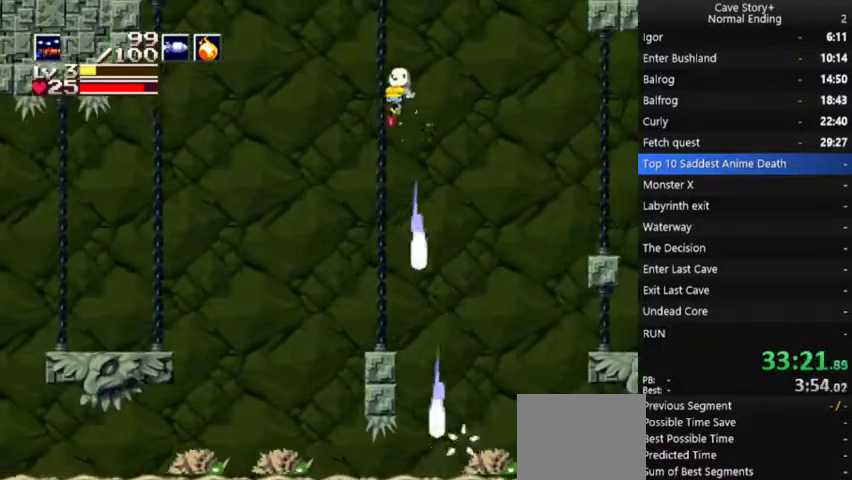
{"buttons": ["DPAD_DOWN"], "left_stick": "center", "right_stick": "center", "events": [[367, "A", "down"], [367, "X", "down"], [500, "A", "up"], [500, "X", "up"]]}
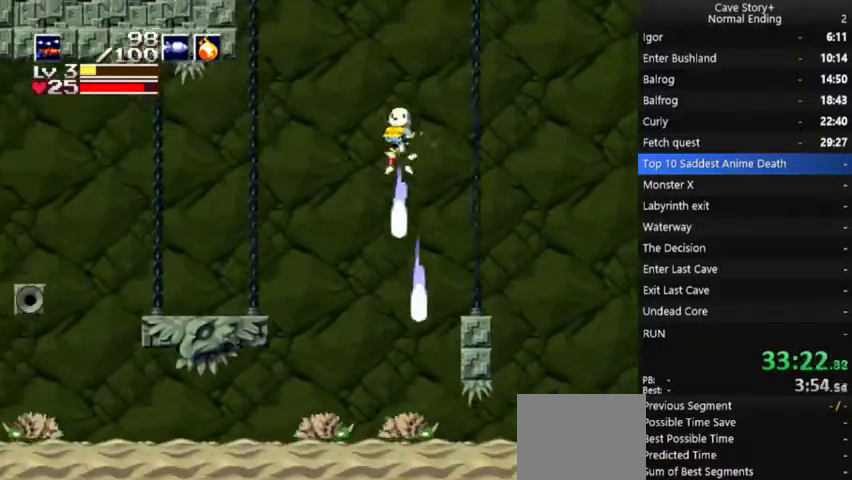
{"buttons": ["A", "X", "DPAD_DOWN"], "left_stick": "center", "right_stick": "center", "events": [[167, "A", "down"], [167, "X", "down"], [367, "A", "up"], [367, "X", "up"], [500, "A", "down"], [500, "X", "down"]]}
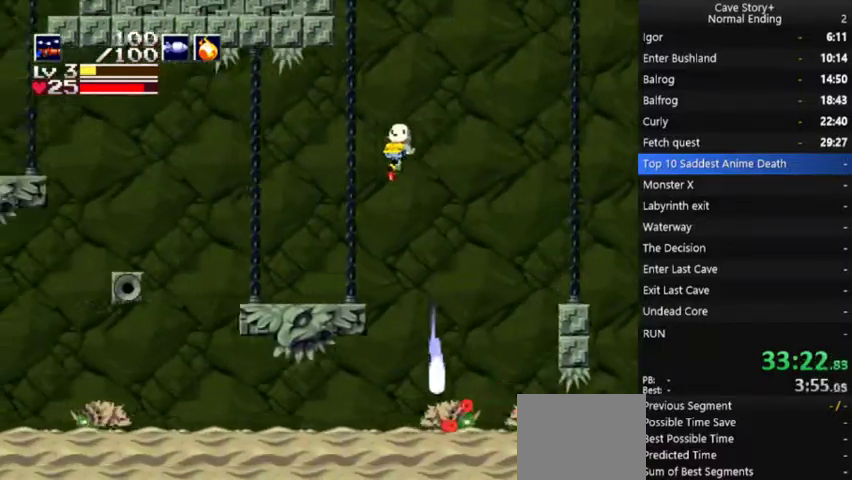
{"buttons": ["DPAD_DOWN"], "left_stick": "center", "right_stick": "center", "events": [[167, "A", "up"], [167, "X", "up"], [267, "A", "down"], [267, "X", "down"], [400, "A", "up"], [400, "X", "up"]]}
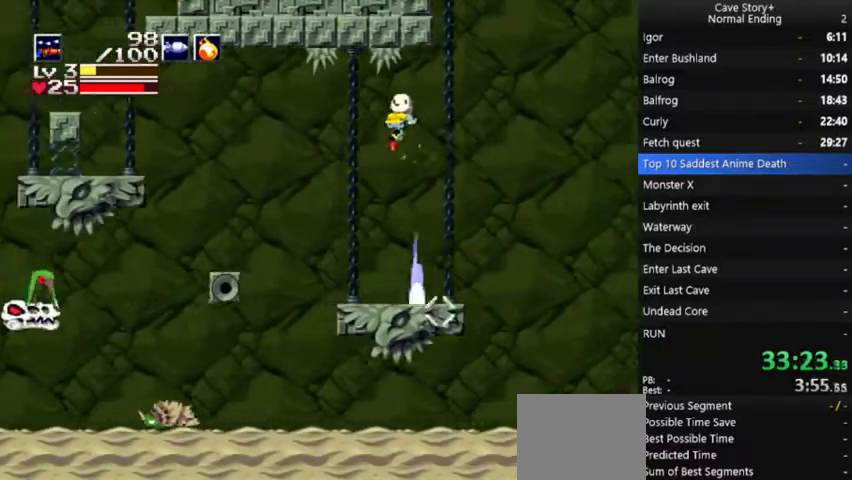
{"buttons": ["DPAD_DOWN"], "left_stick": "center", "right_stick": "center", "events": [[67, "X", "down"], [100, "A", "down"], [200, "A", "up"], [200, "X", "up"], [400, "A", "down"], [400, "X", "down"], [500, "A", "up"], [500, "X", "up"]]}
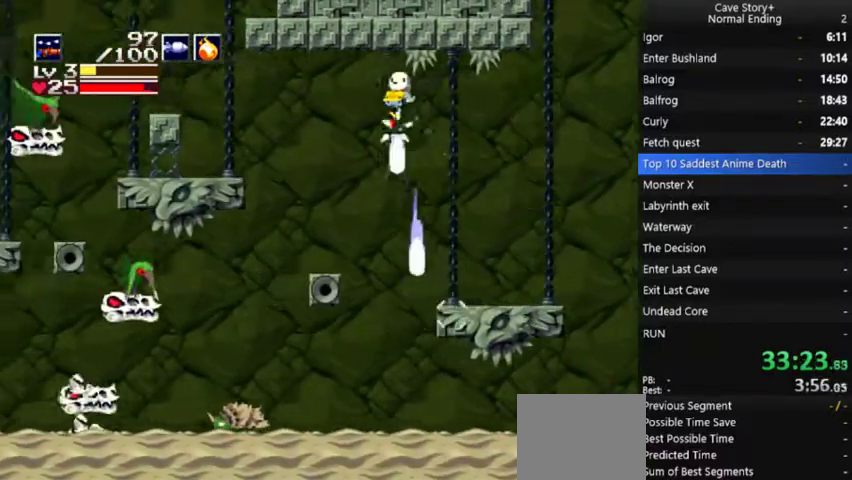
{"buttons": ["X", "DPAD_DOWN"], "left_stick": "center", "right_stick": "center", "events": [[267, "A", "down"], [267, "X", "down"], [433, "A", "up"], [433, "X", "up"], [500, "X", "down"]]}
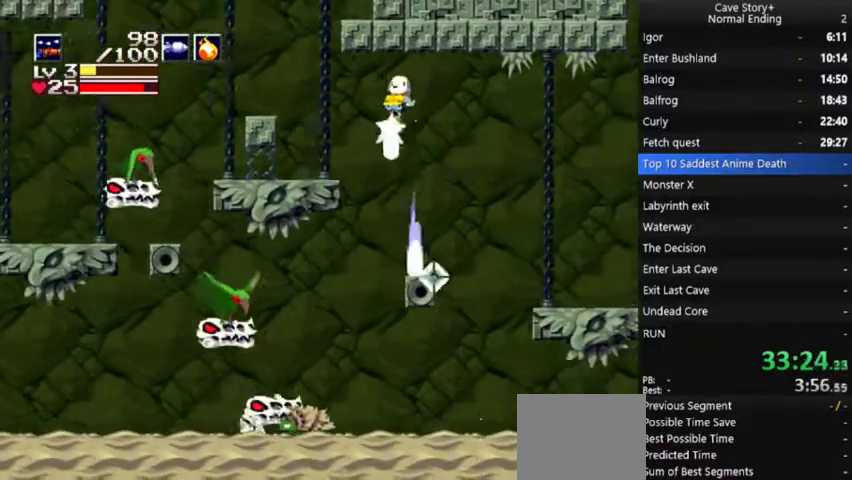
{"buttons": ["A", "X", "DPAD_DOWN"], "left_stick": "center", "right_stick": "center", "events": [[33, "A", "down"], [233, "A", "up"], [233, "X", "up"], [500, "A", "down"], [500, "X", "down"]]}
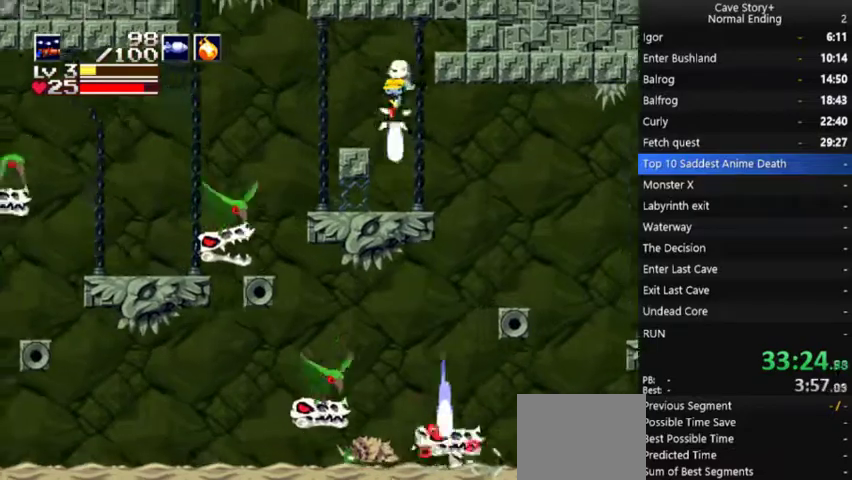
{"buttons": ["A", "X", "DPAD_DOWN"], "left_stick": "center", "right_stick": "center", "events": [[133, "A", "up"], [133, "X", "up"], [500, "A", "down"], [500, "X", "down"]]}
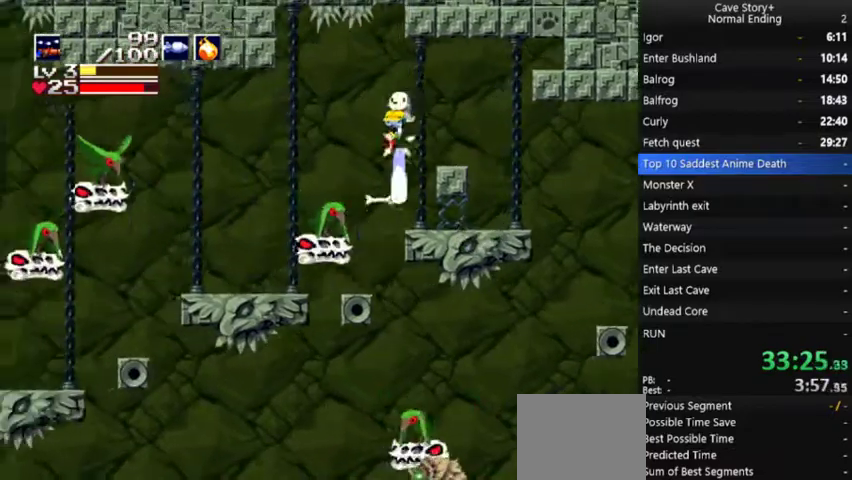
{"buttons": ["A", "X", "DPAD_DOWN"], "left_stick": "center", "right_stick": "center", "events": [[167, "A", "up"], [233, "X", "up"], [467, "A", "down"], [467, "X", "down"]]}
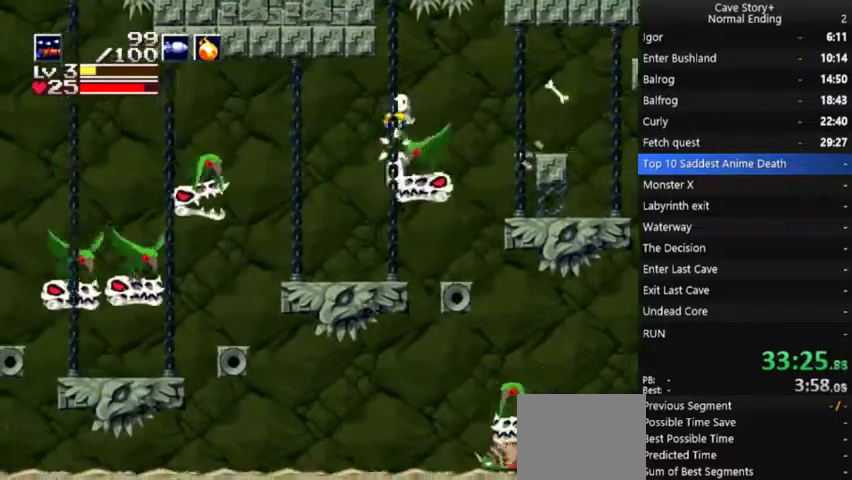
{"buttons": ["A", "X", "DPAD_DOWN"], "left_stick": "center", "right_stick": "center", "events": [[200, "A", "up"], [233, "X", "up"], [400, "A", "down"], [400, "X", "down"]]}
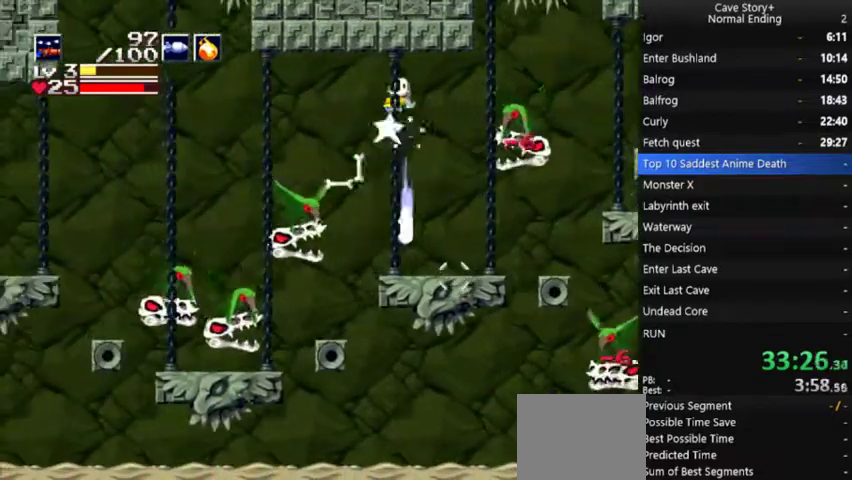
{"buttons": ["DPAD_DOWN"], "left_stick": "center", "right_stick": "center", "events": [[200, "A", "up"], [200, "X", "up"]]}
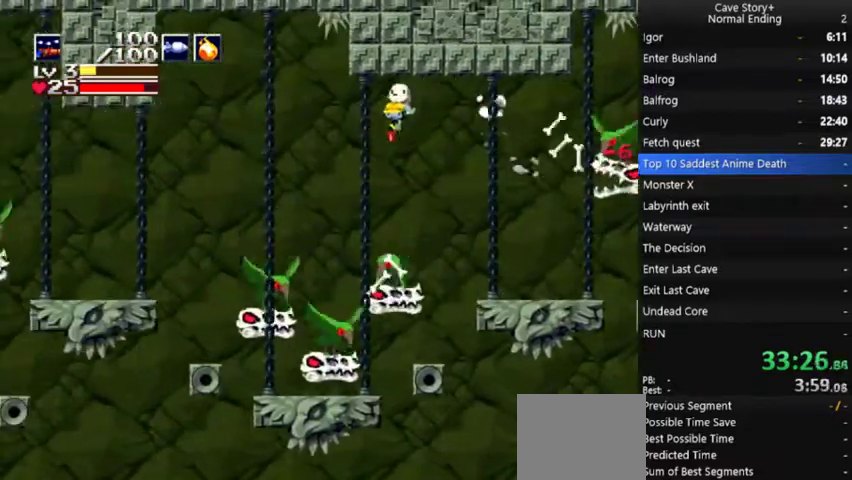
{"buttons": ["DPAD_DOWN"], "left_stick": "center", "right_stick": "center", "events": [[100, "A", "down"], [100, "X", "down"], [433, "A", "up"], [433, "X", "up"]]}
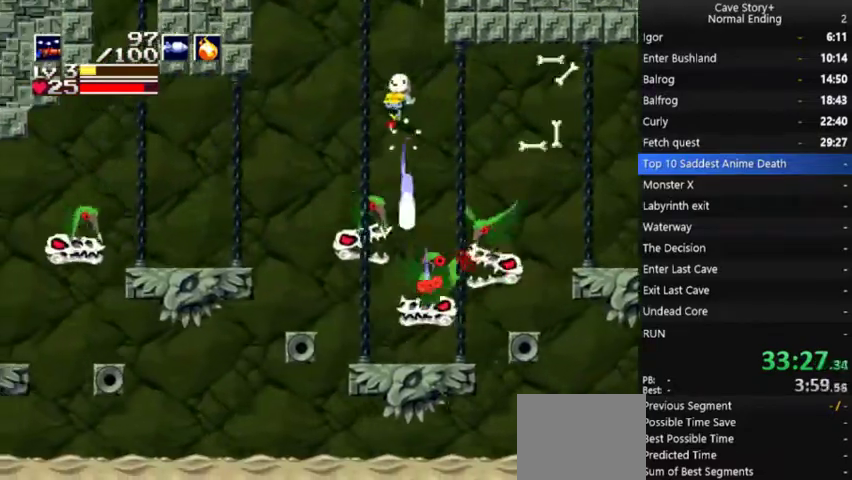
{"buttons": ["DPAD_DOWN"], "left_stick": "center", "right_stick": "center", "events": [[167, "A", "down"], [167, "X", "down"], [333, "A", "up"], [367, "X", "up"]]}
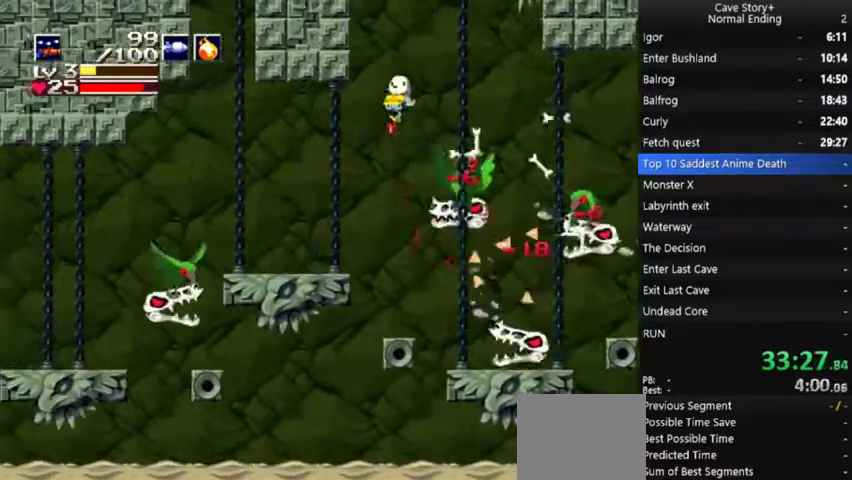
{"buttons": ["X", "DPAD_DOWN"], "left_stick": "center", "right_stick": "center", "events": [[200, "A", "down"], [200, "X", "down"], [500, "A", "up"]]}
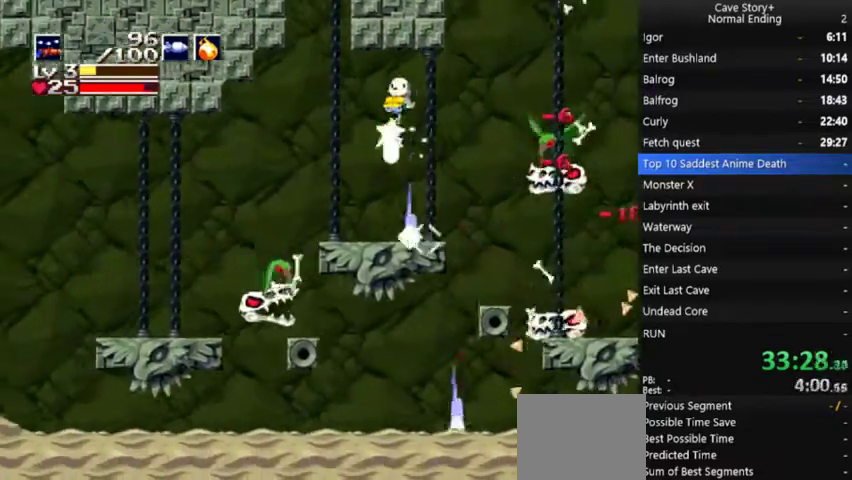
{"buttons": ["DPAD_DOWN"], "left_stick": "center", "right_stick": "center", "events": [[33, "X", "up"], [367, "A", "down"], [367, "X", "down"], [467, "A", "up"], [467, "X", "up"]]}
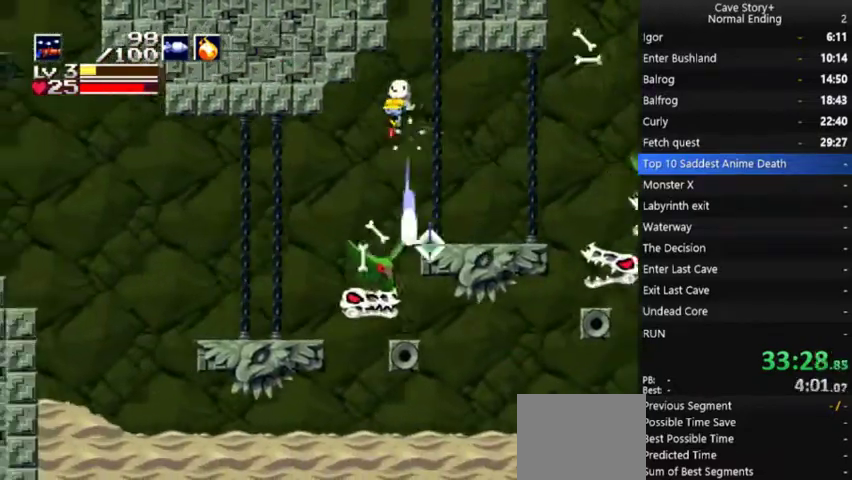
{"buttons": ["A", "X", "DPAD_DOWN"], "left_stick": "center", "right_stick": "center", "events": [[267, "A", "down"], [267, "X", "down"]]}